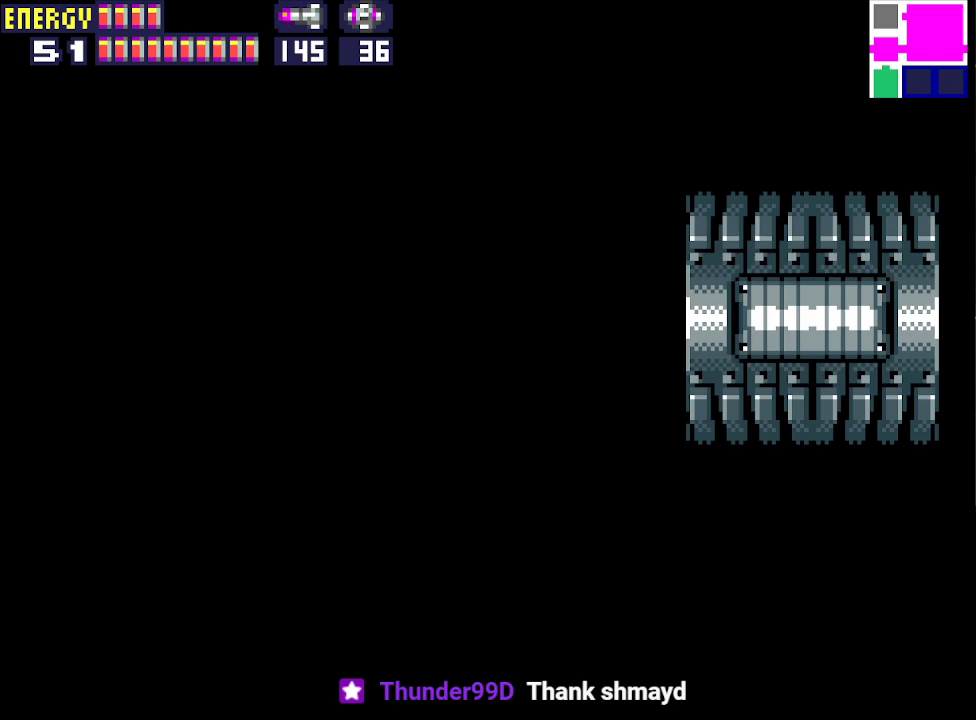
Gameplay with a controller (PlayStation layout); each line is a JSON object with the inputs held at the frame after it. "events" lists button and stick changes between this image and that frame as [ms after this image, input, new state], when the widget could be followed in between. Not read: L3 R3 left_stick right_stick.
{"buttons": ["DPAD_RIGHT"], "events": []}
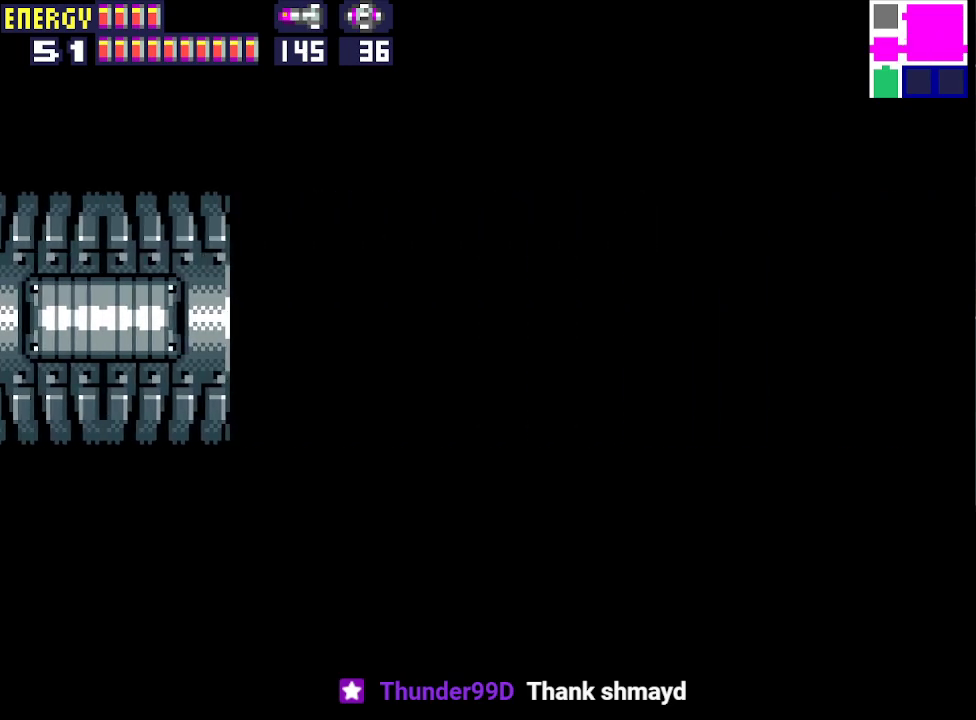
{"buttons": ["CIRCLE", "DPAD_RIGHT"], "events": [[433, "CIRCLE", "down"]]}
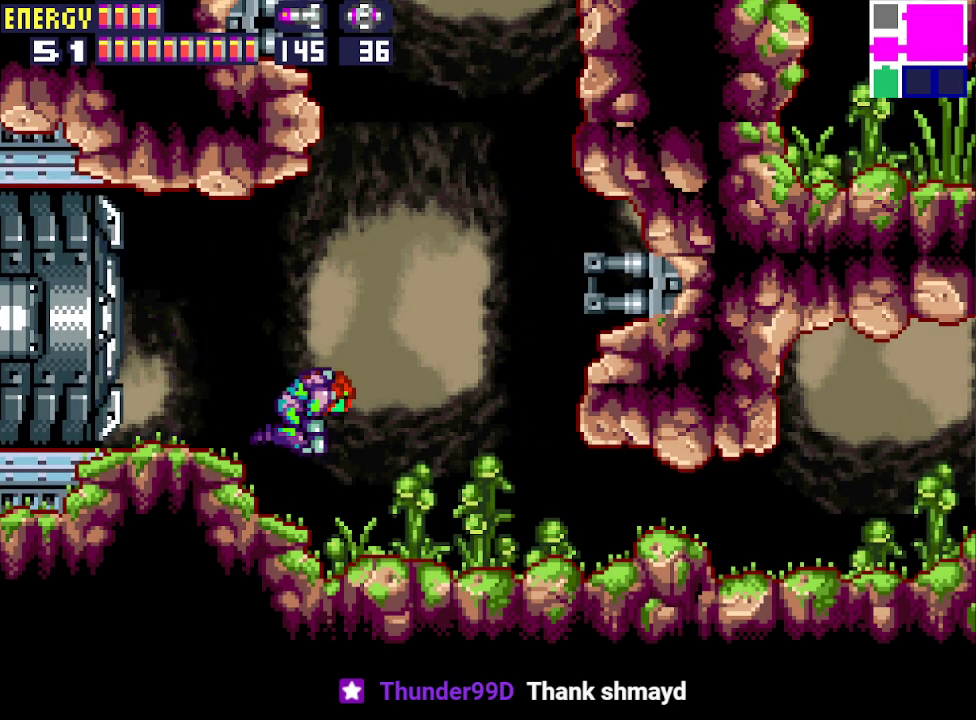
{"buttons": [], "events": [[233, "DPAD_RIGHT", "up"], [333, "DPAD_LEFT", "down"], [400, "CIRCLE", "up"], [433, "DPAD_LEFT", "up"]]}
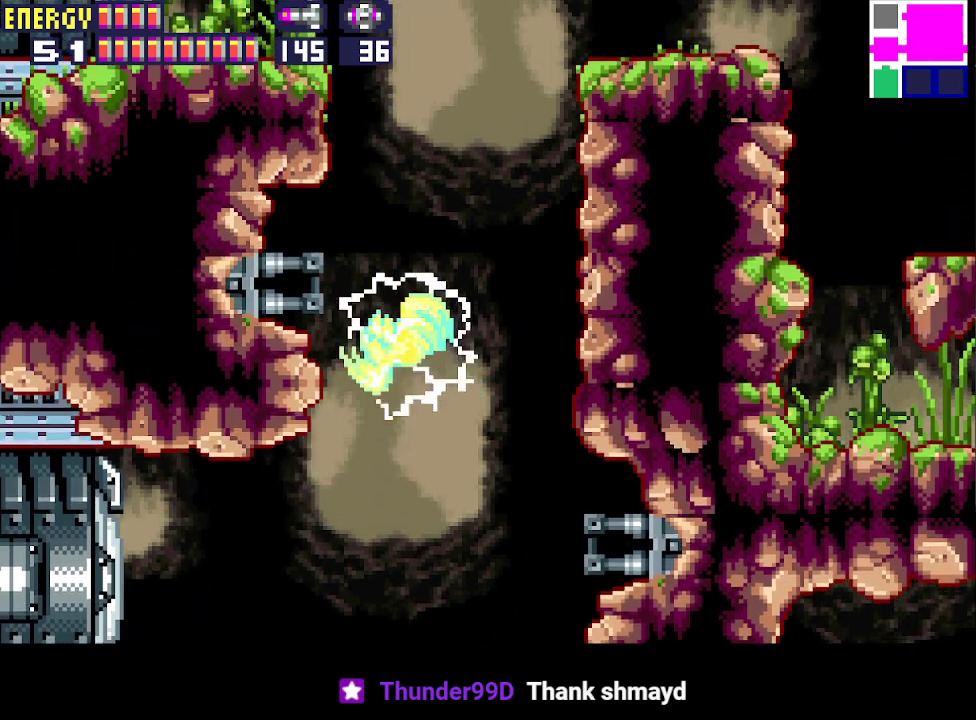
{"buttons": ["CIRCLE"], "events": [[133, "CIRCLE", "down"]]}
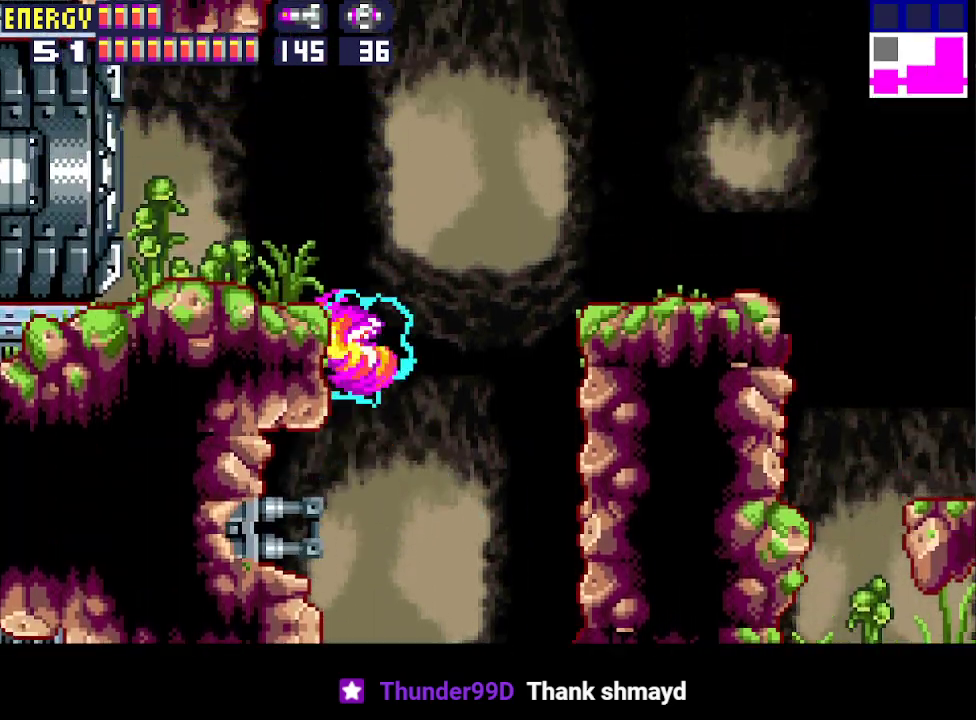
{"buttons": ["DPAD_LEFT"], "events": [[33, "DPAD_LEFT", "down"], [233, "CROSS", "down"], [267, "CIRCLE", "up"], [400, "CROSS", "up"]]}
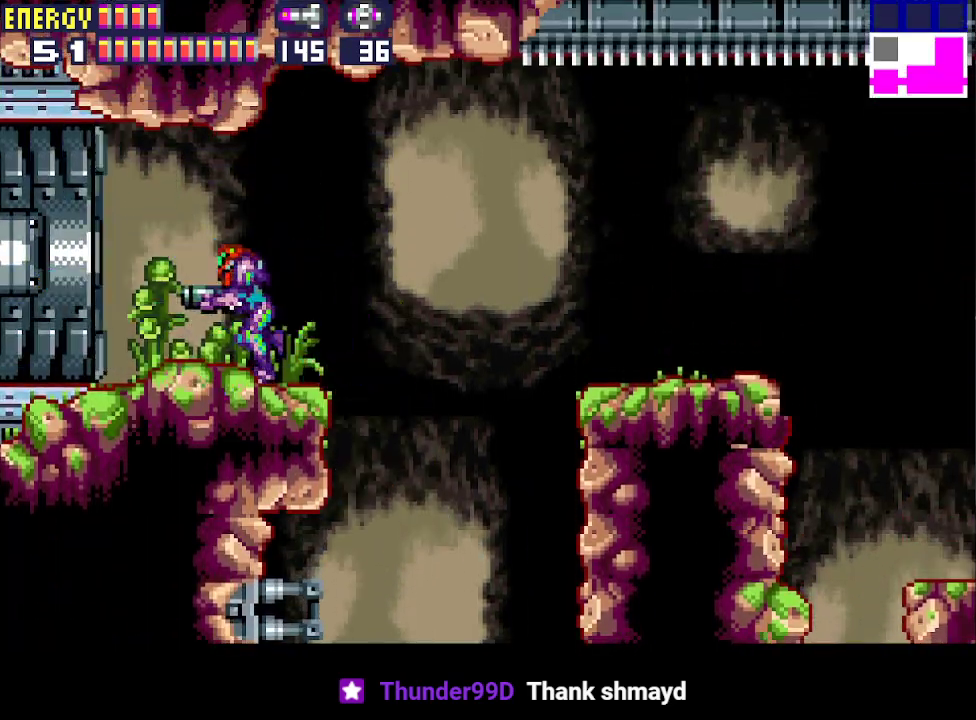
{"buttons": ["DPAD_LEFT"], "events": []}
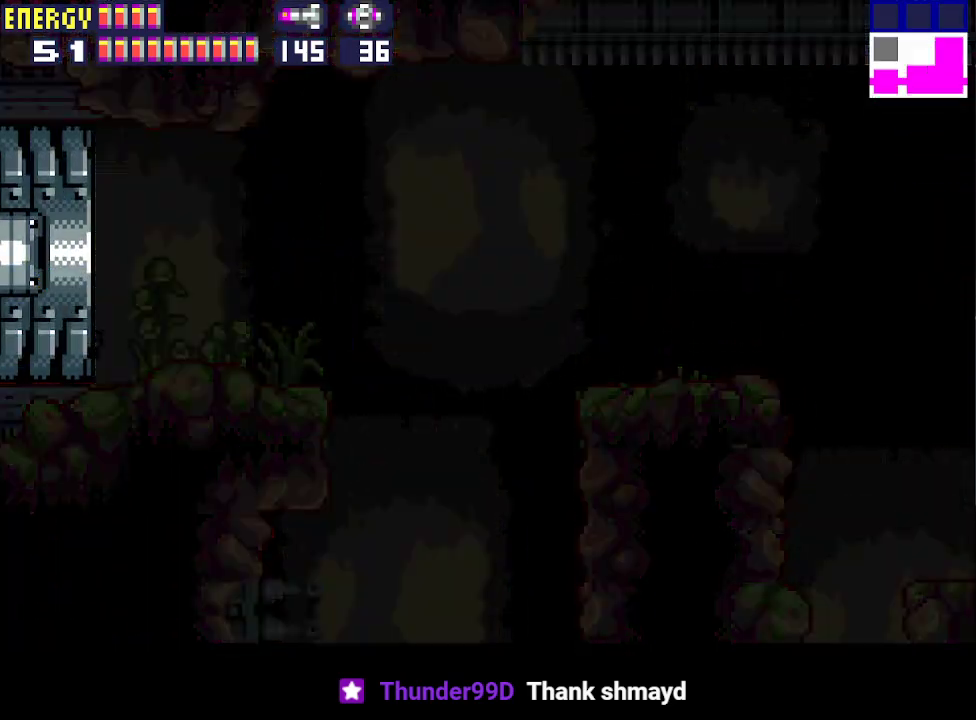
{"buttons": ["L1", "R1", "DPAD_LEFT"], "events": [[300, "L1", "down"], [333, "R1", "down"]]}
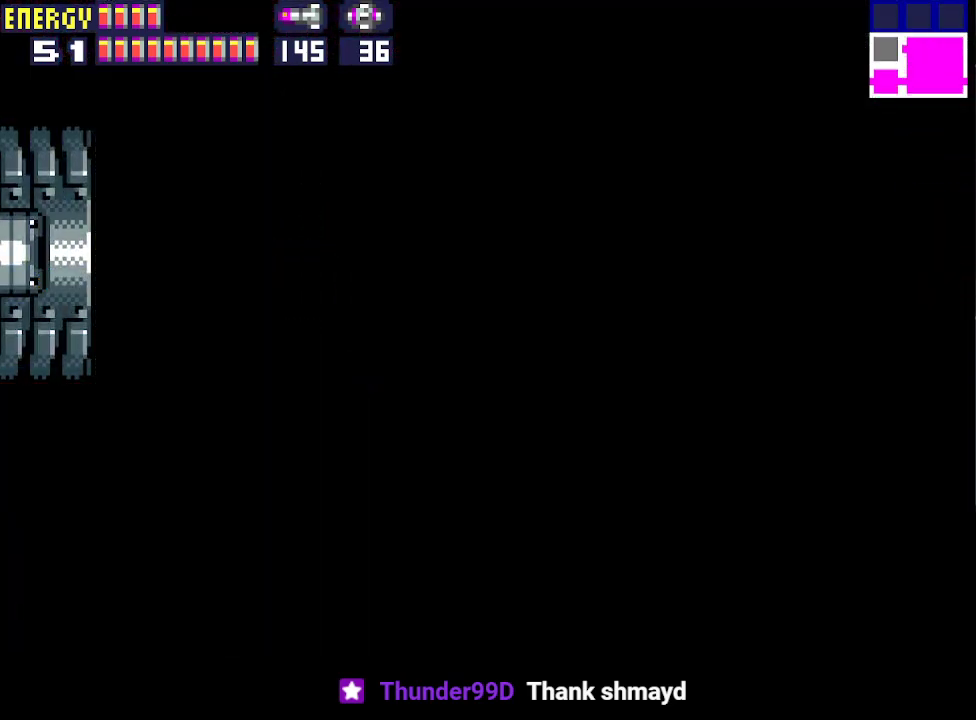
{"buttons": ["L1", "R1", "DPAD_LEFT"], "events": []}
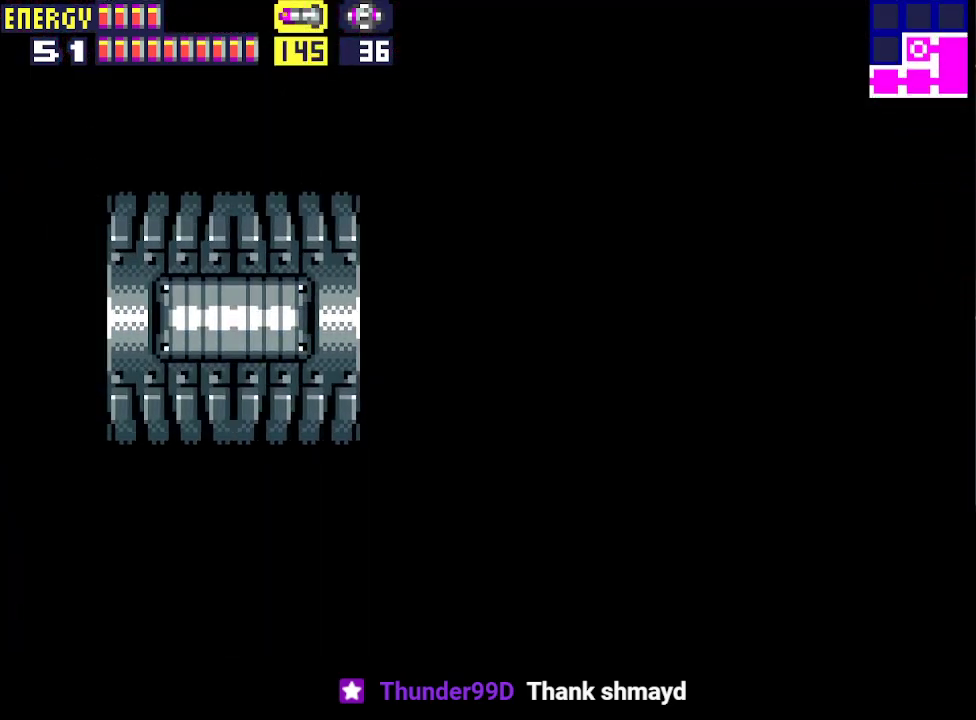
{"buttons": ["L1", "R1", "DPAD_LEFT"], "events": []}
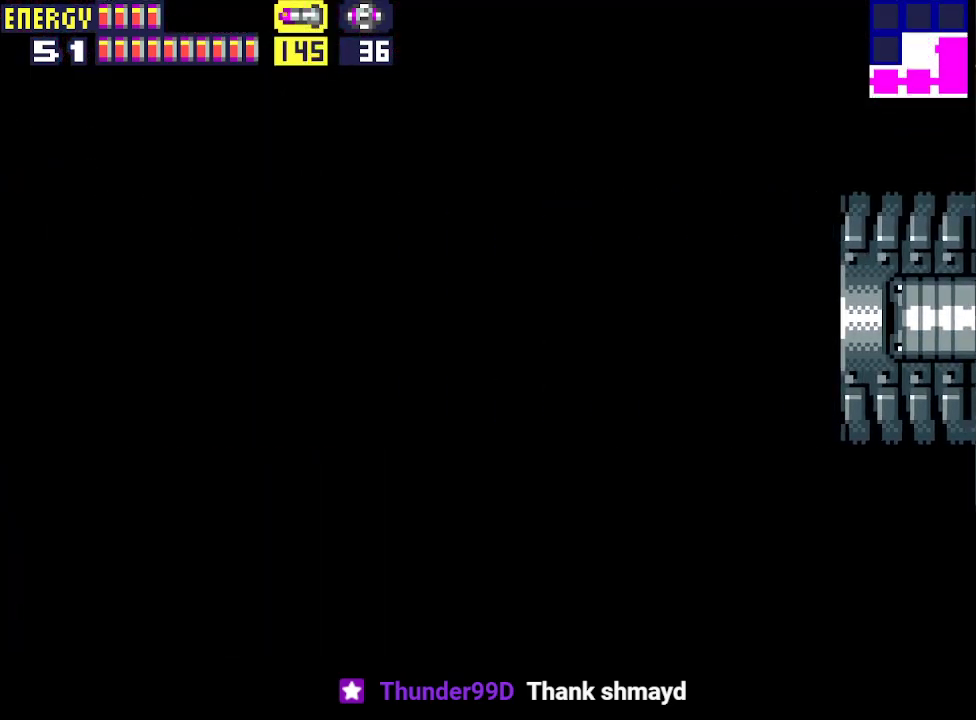
{"buttons": ["CROSS", "L1", "R1", "DPAD_LEFT"], "events": [[500, "CROSS", "down"]]}
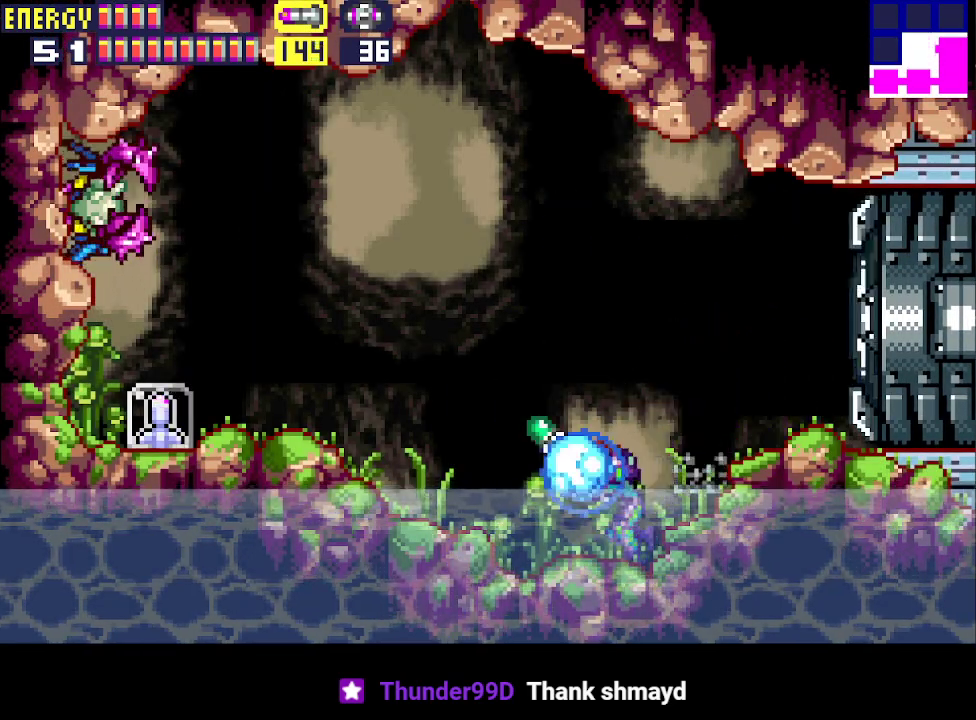
{"buttons": ["DPAD_LEFT"], "events": [[133, "CROSS", "up"], [133, "L1", "up"], [133, "R1", "up"]]}
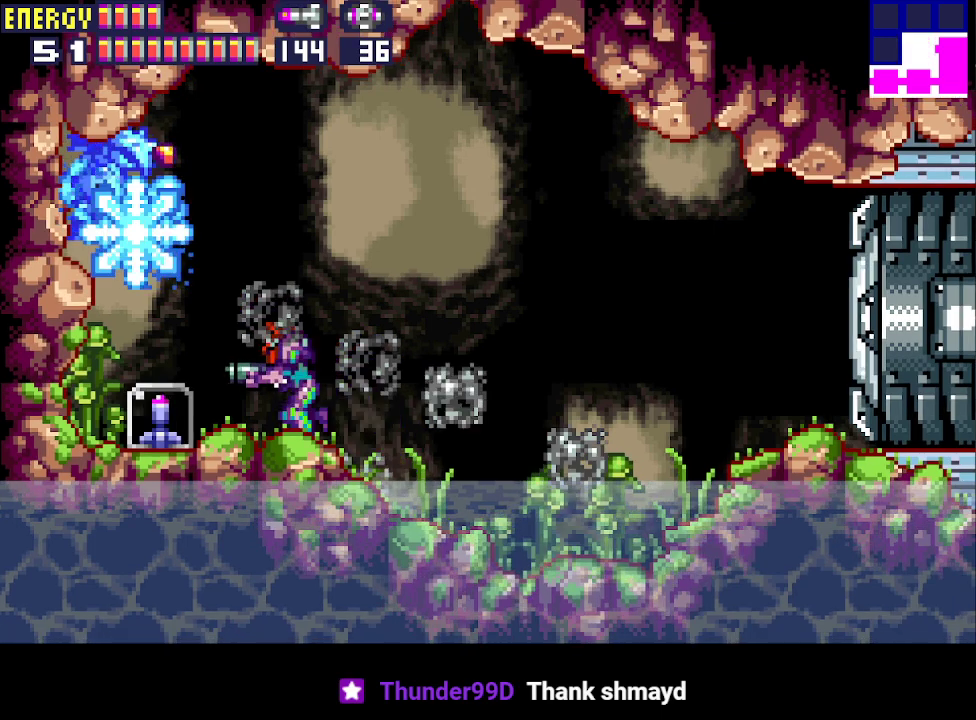
{"buttons": [], "events": [[400, "DPAD_LEFT", "up"]]}
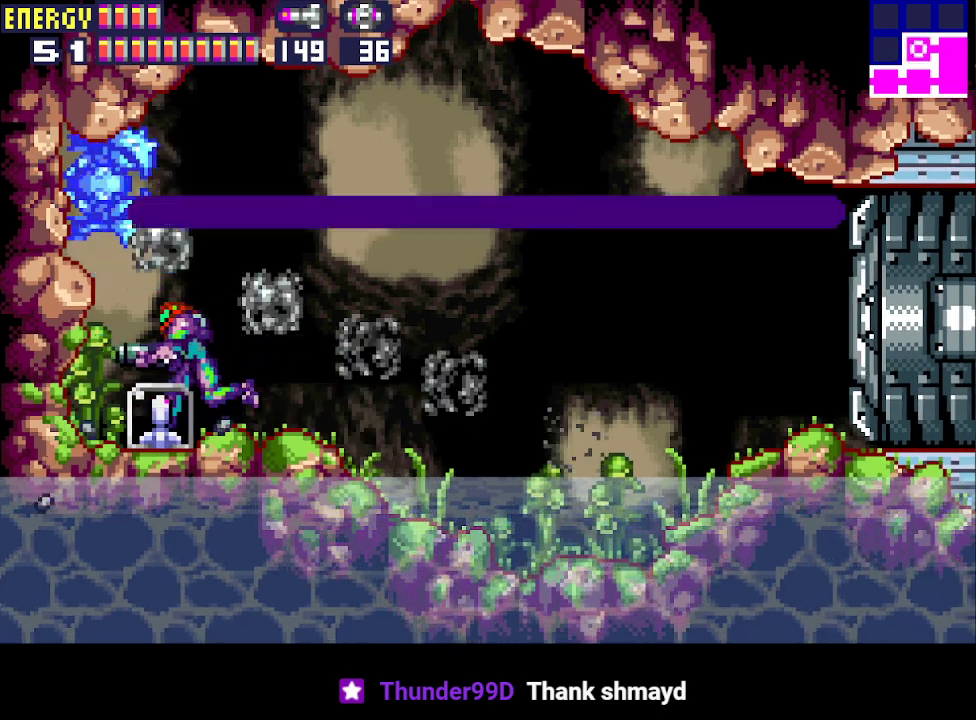
{"buttons": ["DPAD_RIGHT"], "events": [[33, "DPAD_RIGHT", "down"], [333, "DPAD_RIGHT", "up"], [433, "DPAD_RIGHT", "down"]]}
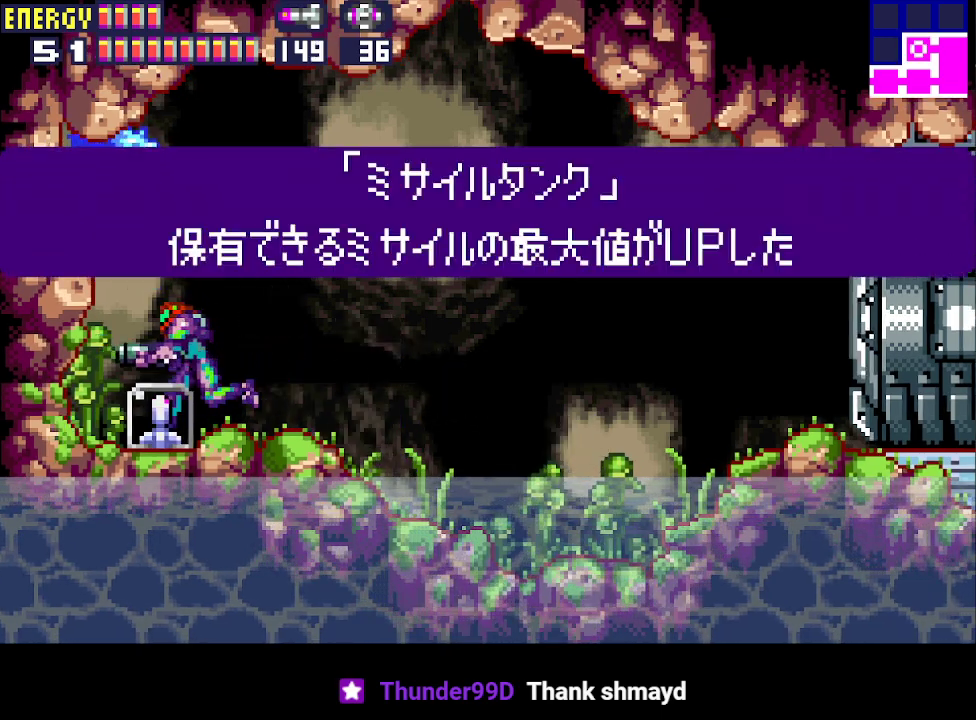
{"buttons": ["CROSS", "CIRCLE", "DPAD_RIGHT"], "events": [[100, "CIRCLE", "down"], [100, "CROSS", "down"], [233, "CIRCLE", "up"], [233, "CROSS", "up"], [300, "CIRCLE", "down"], [300, "CROSS", "down"], [367, "CROSS", "up"], [400, "CIRCLE", "up"], [433, "CIRCLE", "down"], [467, "CROSS", "down"]]}
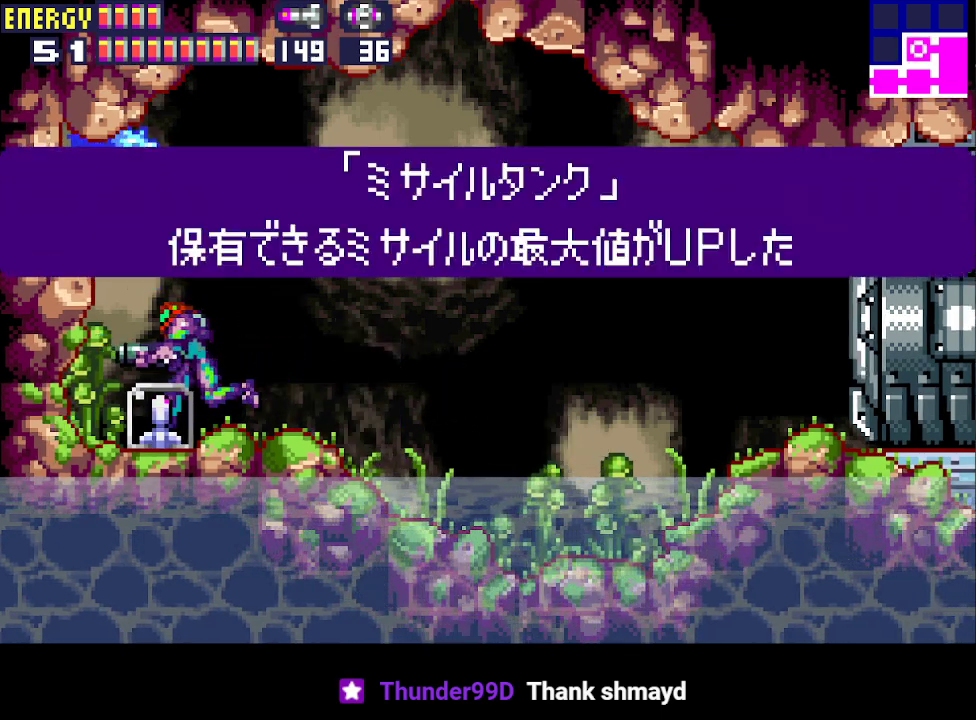
{"buttons": ["DPAD_RIGHT"], "events": [[33, "CIRCLE", "up"], [33, "CROSS", "up"], [100, "CROSS", "down"], [200, "CROSS", "up"], [267, "CROSS", "down"], [333, "CROSS", "up"], [400, "CROSS", "down"], [467, "CROSS", "up"]]}
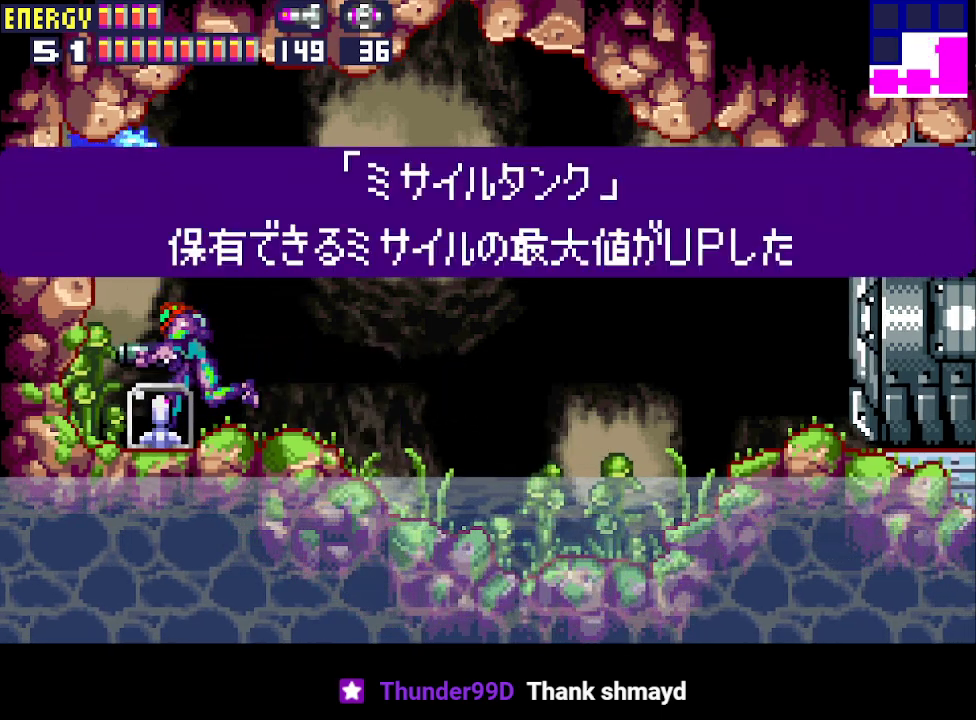
{"buttons": ["CROSS", "DPAD_RIGHT"], "events": [[33, "CROSS", "down"], [133, "CROSS", "up"], [167, "CROSS", "down"], [267, "CROSS", "up"], [333, "CROSS", "down"], [400, "CROSS", "up"], [467, "CROSS", "down"]]}
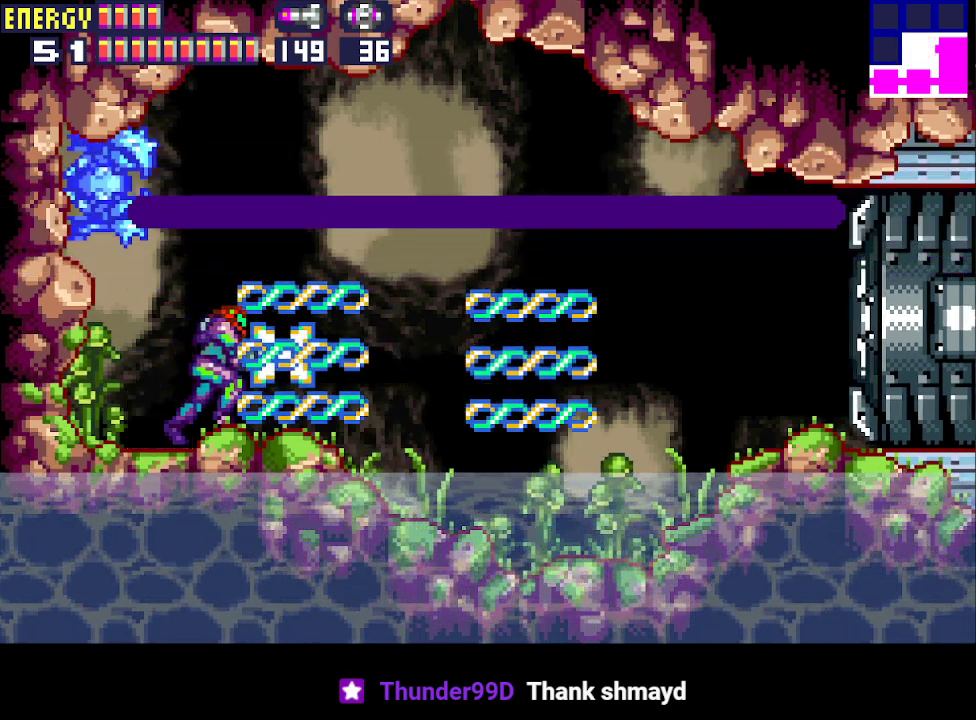
{"buttons": ["DPAD_RIGHT"], "events": [[33, "CROSS", "up"], [100, "CROSS", "down"], [167, "CROSS", "up"], [233, "CROSS", "down"], [333, "CROSS", "up"]]}
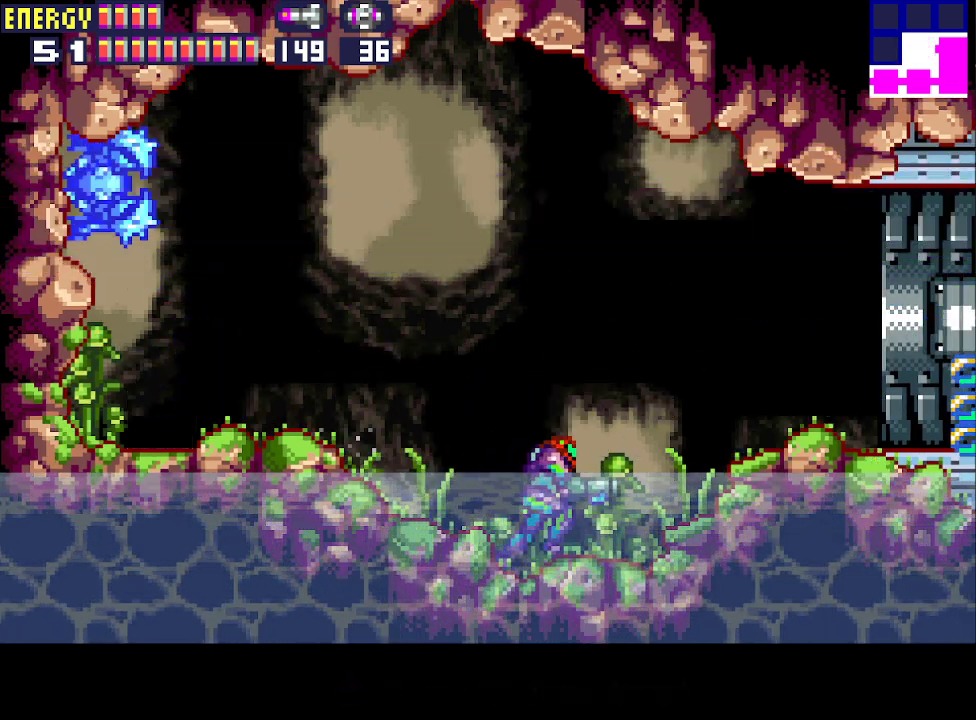
{"buttons": ["DPAD_RIGHT"], "events": []}
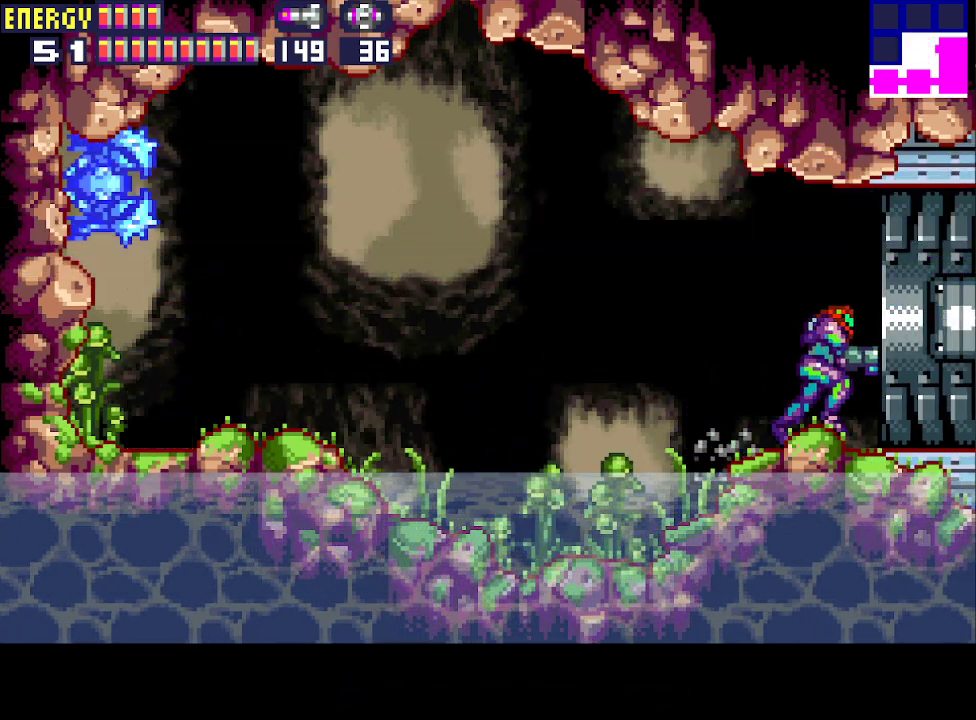
{"buttons": ["DPAD_RIGHT"], "events": []}
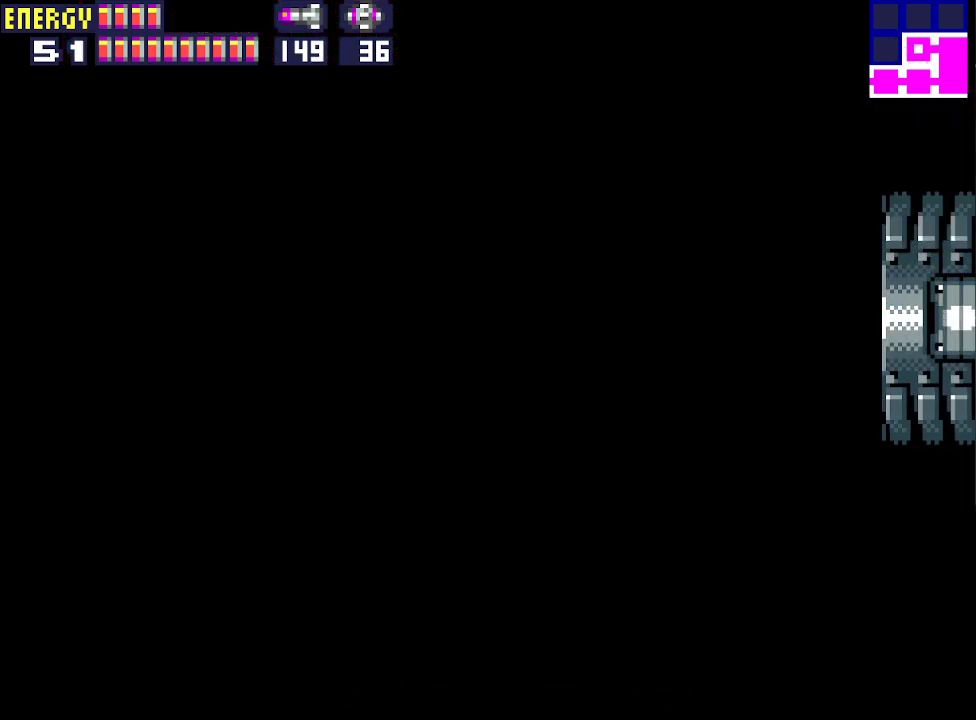
{"buttons": ["DPAD_RIGHT"], "events": []}
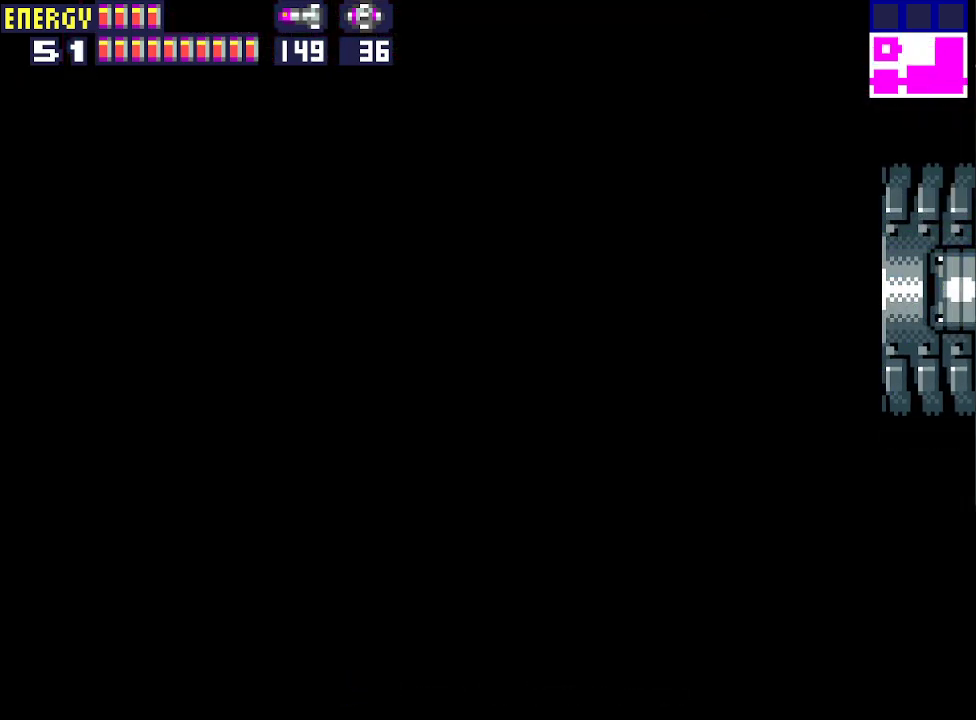
{"buttons": ["DPAD_RIGHT"], "events": []}
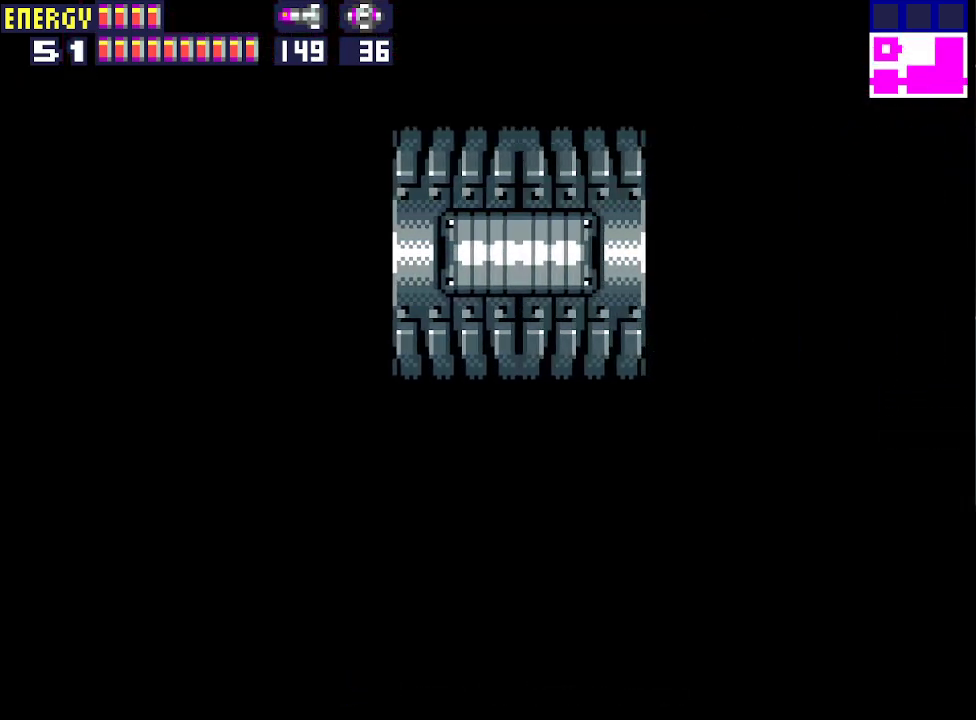
{"buttons": ["DPAD_RIGHT"], "events": []}
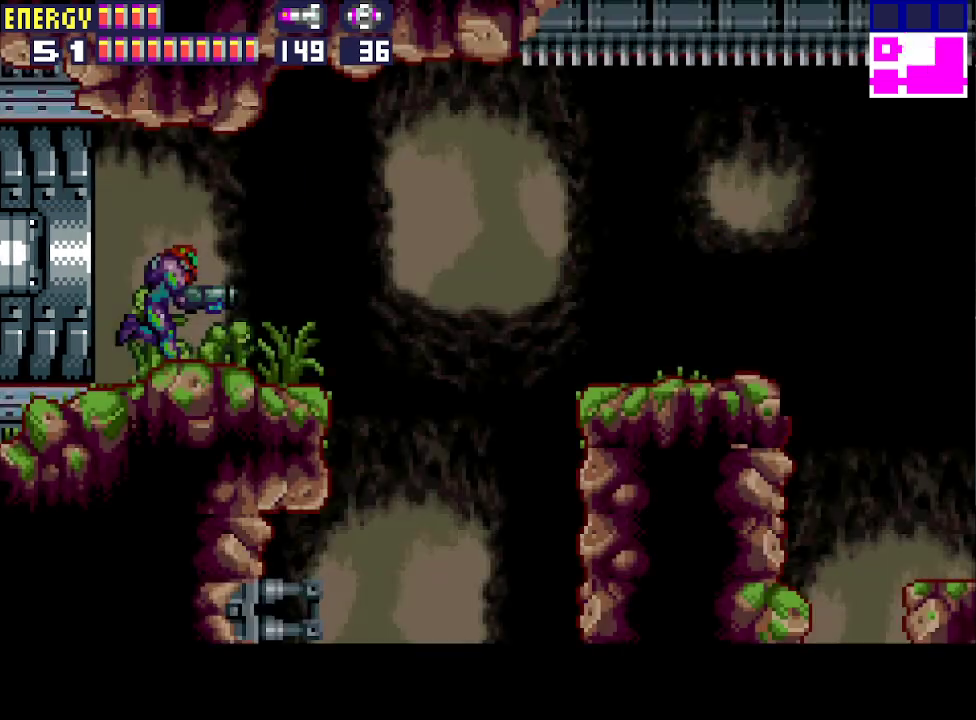
{"buttons": [], "events": [[500, "DPAD_RIGHT", "up"]]}
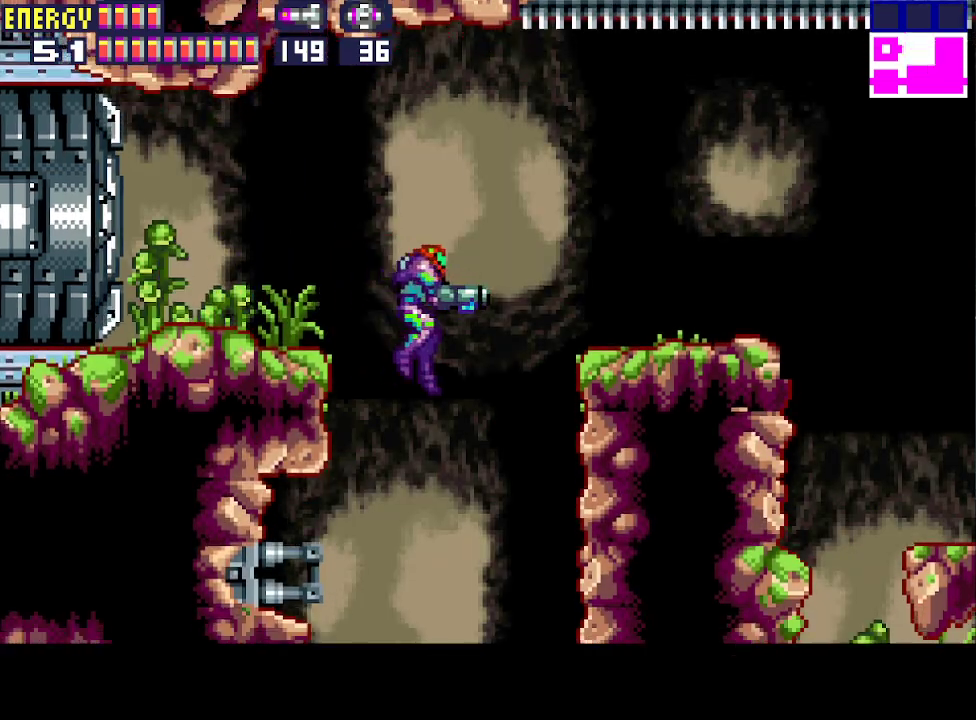
{"buttons": ["DPAD_LEFT"], "events": [[100, "DPAD_LEFT", "down"]]}
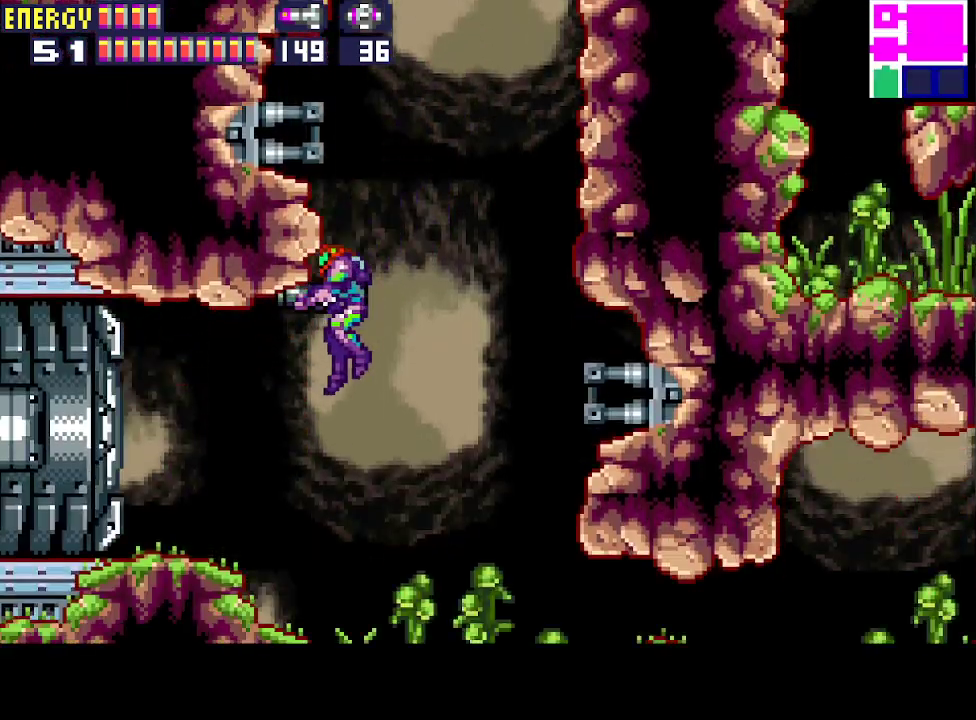
{"buttons": [], "events": [[500, "DPAD_LEFT", "up"]]}
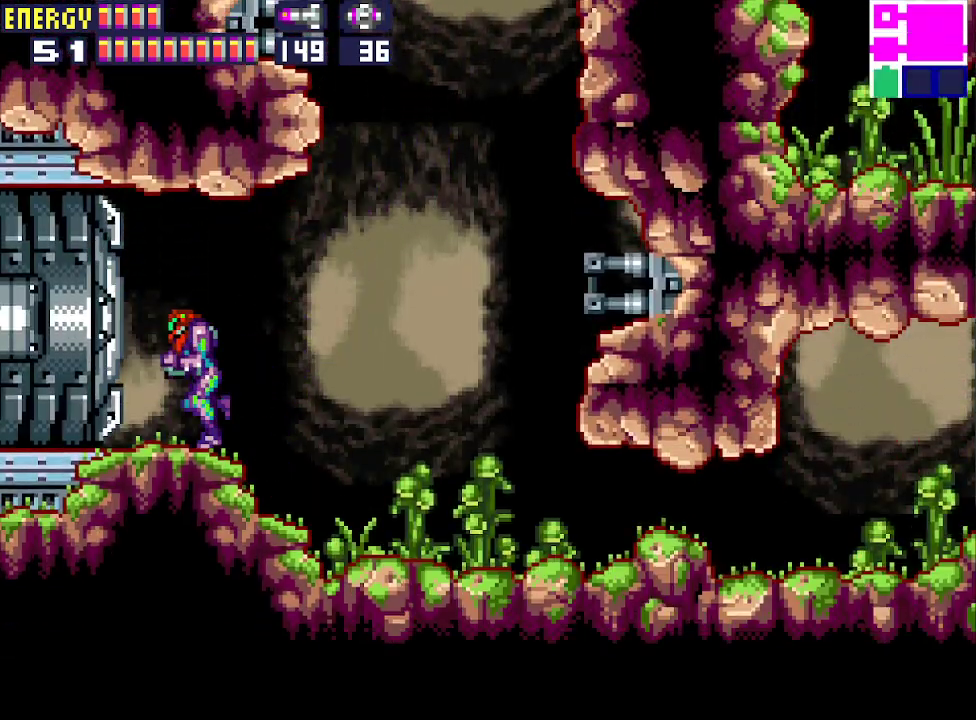
{"buttons": ["DPAD_RIGHT"], "events": [[67, "DPAD_RIGHT", "down"]]}
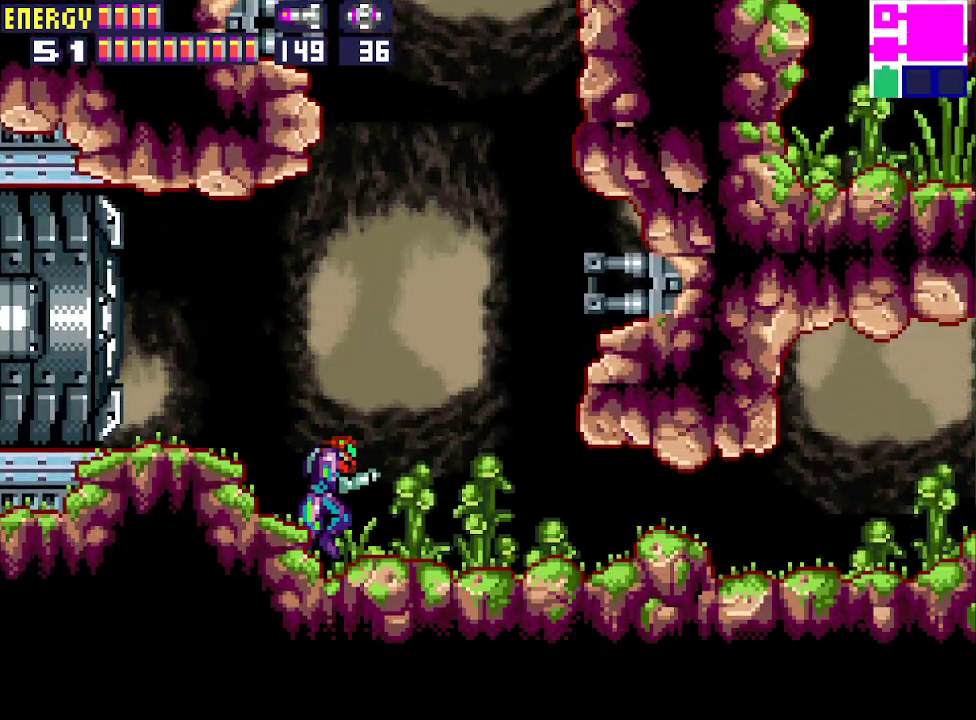
{"buttons": ["DPAD_RIGHT"], "events": []}
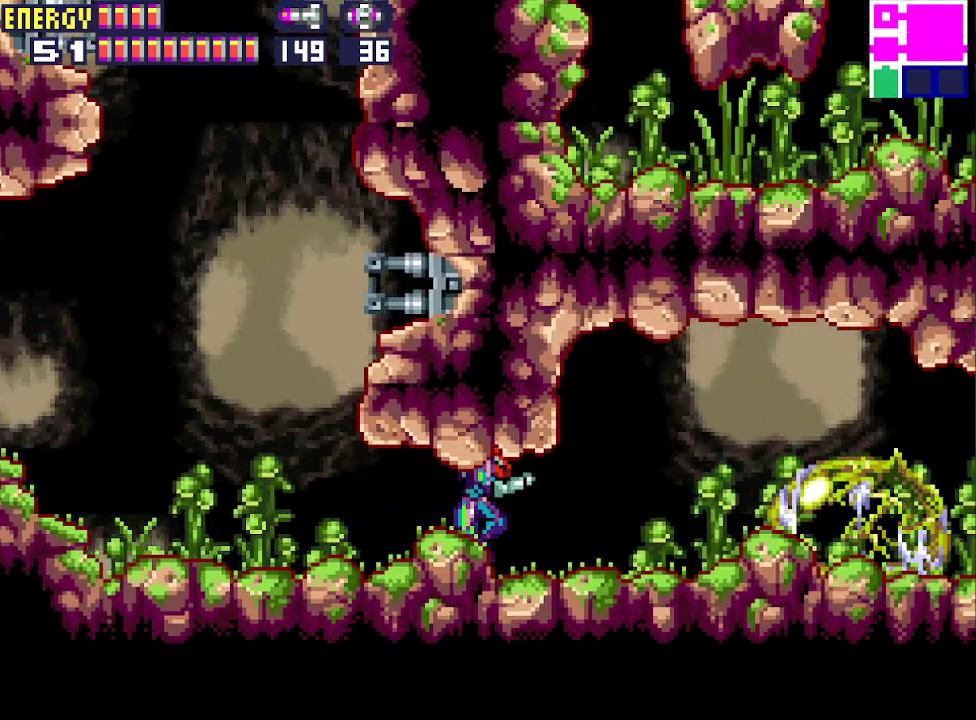
{"buttons": ["DPAD_RIGHT"], "events": [[267, "CROSS", "down"], [367, "CROSS", "up"], [433, "CROSS", "down"], [500, "CROSS", "up"]]}
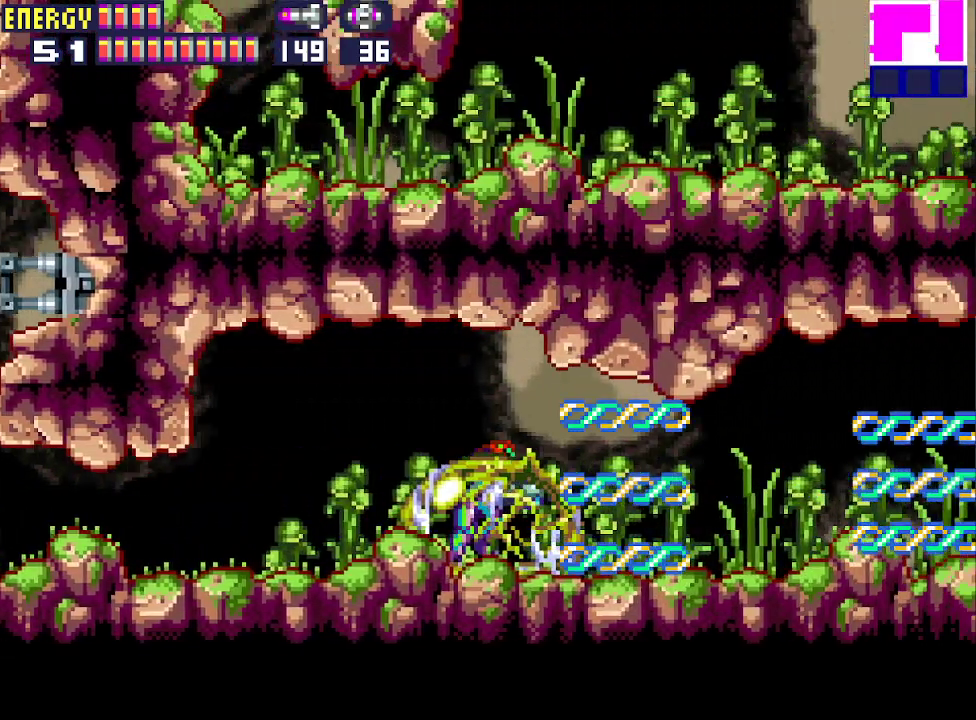
{"buttons": ["CROSS", "DPAD_RIGHT"], "events": [[100, "CROSS", "down"], [167, "CROSS", "up"], [233, "CROSS", "down"], [300, "CROSS", "up"], [367, "CROSS", "down"], [433, "CROSS", "up"], [500, "CROSS", "down"]]}
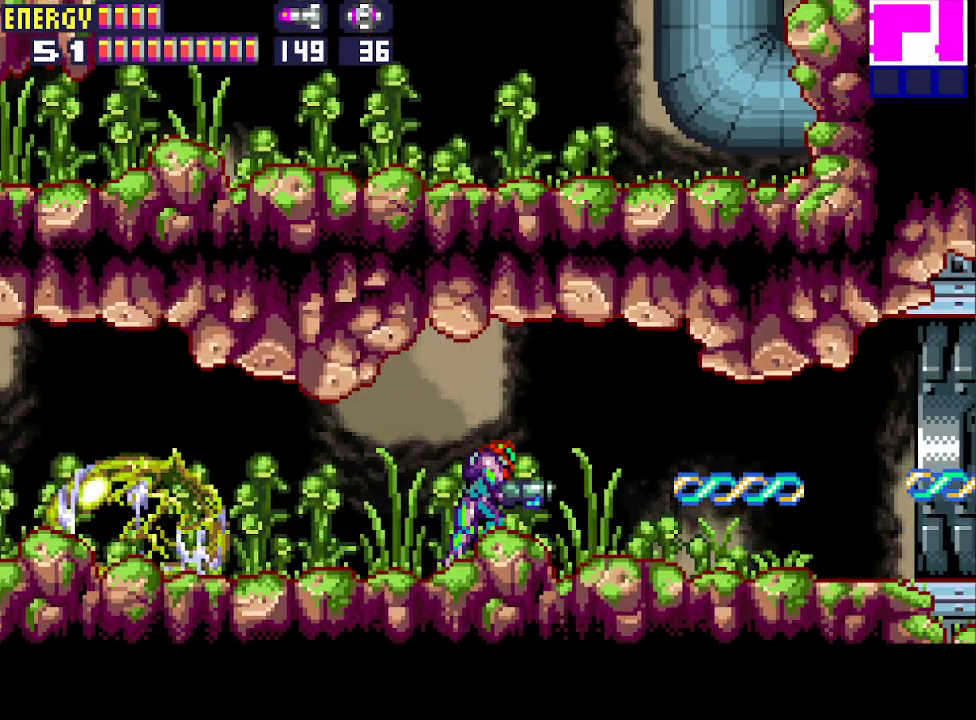
{"buttons": ["DPAD_RIGHT"], "events": [[67, "CROSS", "up"], [133, "CROSS", "down"], [200, "CROSS", "up"], [267, "CROSS", "down"], [333, "CROSS", "up"]]}